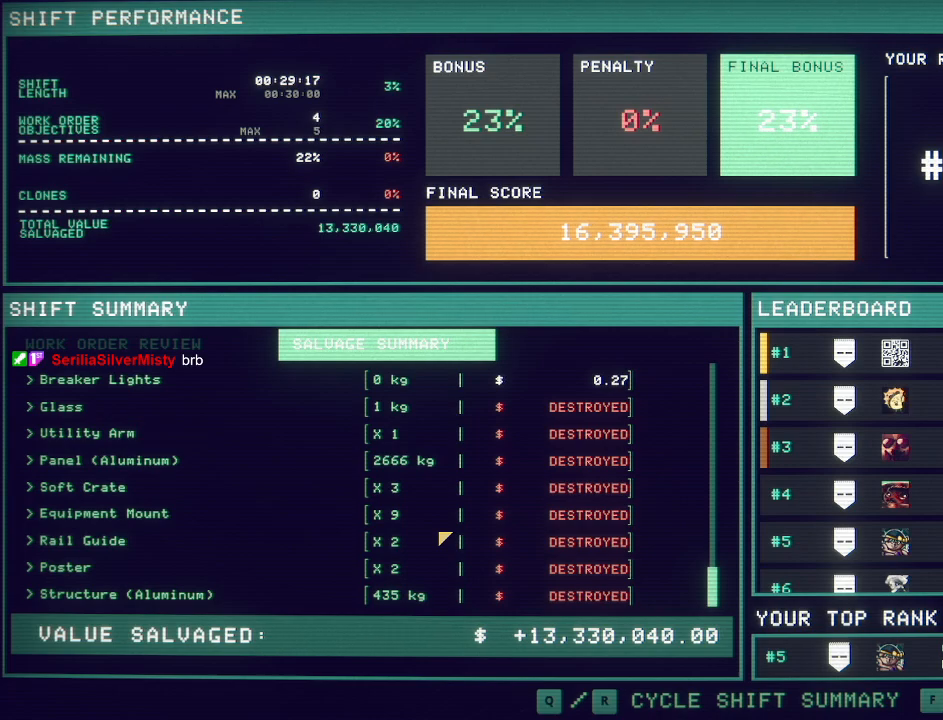
Gameplay with keyboard and mouse; each line is a JSON object with the keys and mouse buttons held at the frame after it. "events" lists presses ("down") and releases ("up") of "a", "c", "ctrl", "d", "e", "f", "q", "r", "s", "shift", "space", "tab", "v", "w", "x", "z", "mouse_left", "mouse_wheel", "mouse_right", "mouse_mb4" and "mouse_mb5" between this image and that frame as [ms after this image, input, new state], when the widget could be followed in between. "mouse_left", "mouse_wheel", "mouse_right", "mouse_mb4", "mouse_mb5" = the "left", "wheel", "right", "mb4", "mb5" buttons of the "mouse" list. No other keys are recorded. "wheel" means that the mouse wheel is clicked or scrolled. Mouse movement is not recorded.
{"keys": [], "mouse": ["mb5"], "events": []}
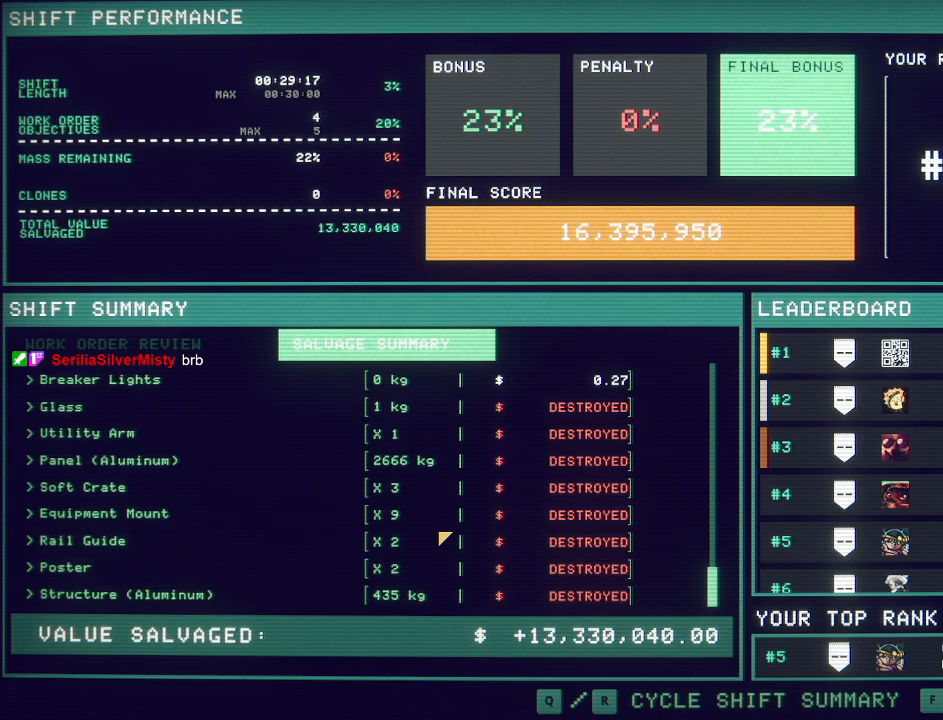
{"keys": [], "mouse": ["mb5"], "events": []}
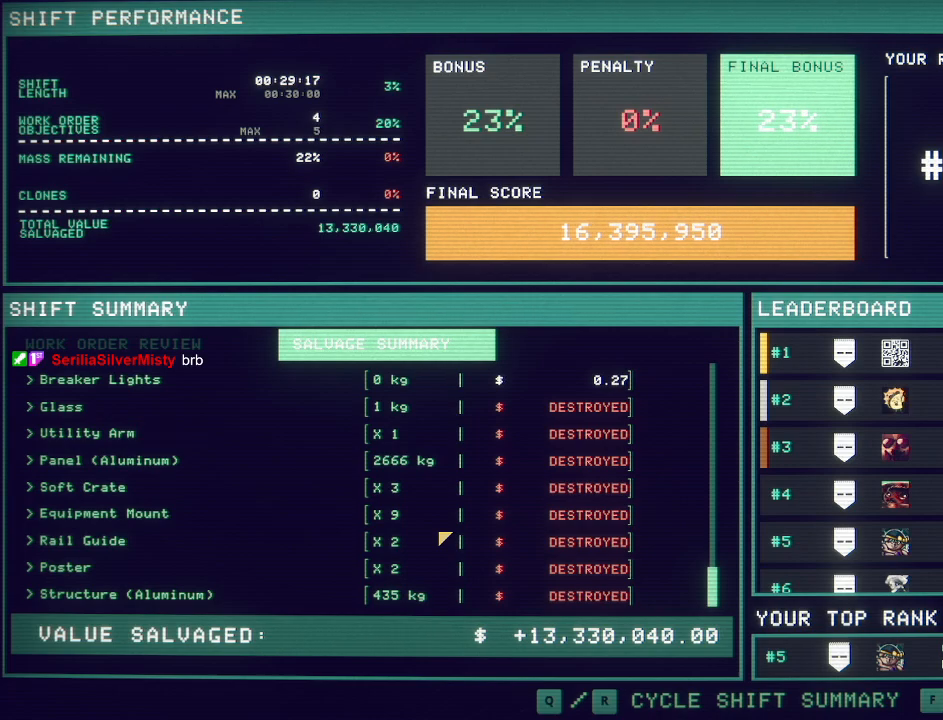
{"keys": [], "mouse": ["mb5"], "events": [[117, "mouse_mb5", "up"], [400, "mouse_mb5", "down"]]}
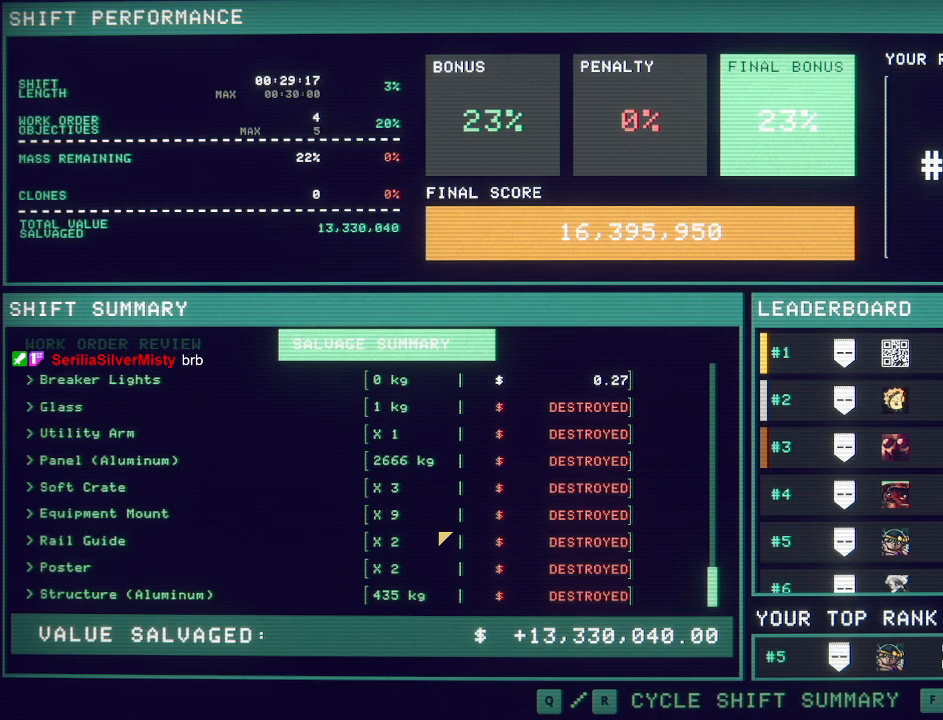
{"keys": [], "mouse": ["mb5"], "events": []}
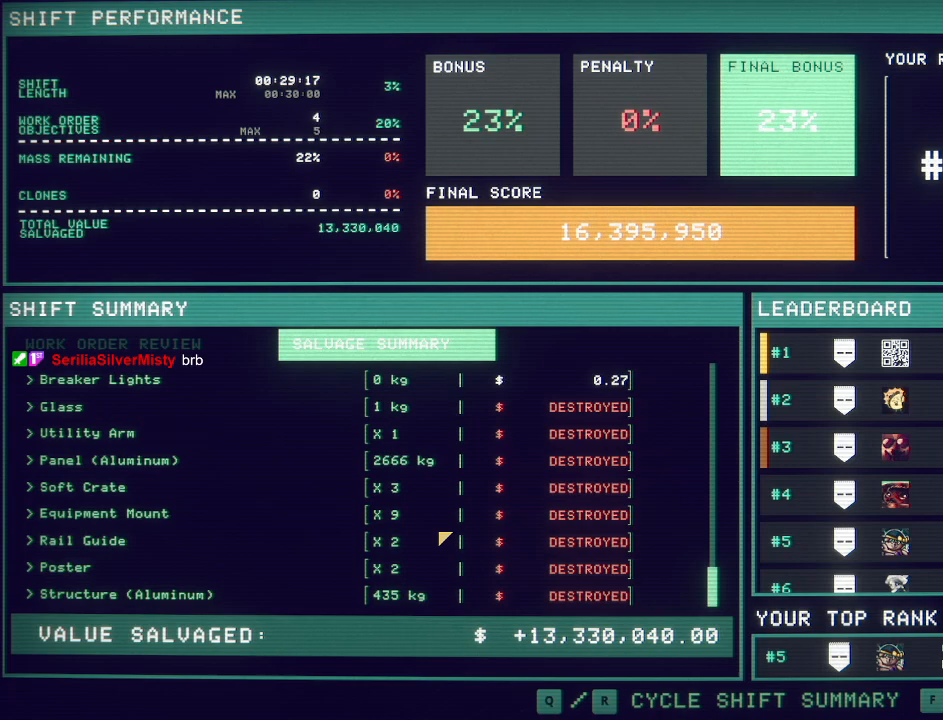
{"keys": [], "mouse": ["mb5"], "events": []}
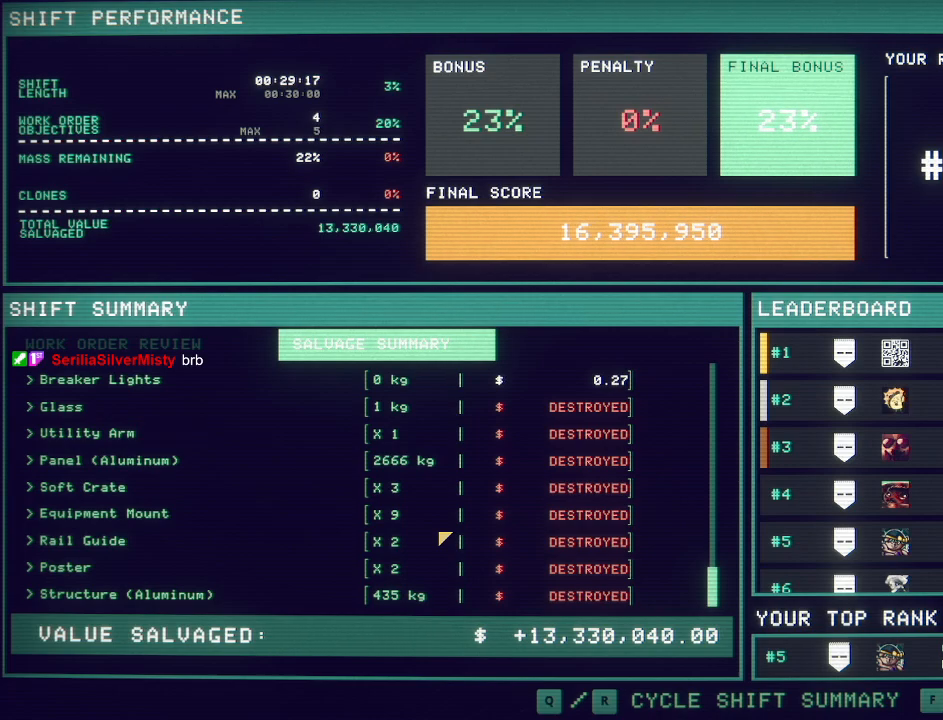
{"keys": [], "mouse": ["mb5"], "events": []}
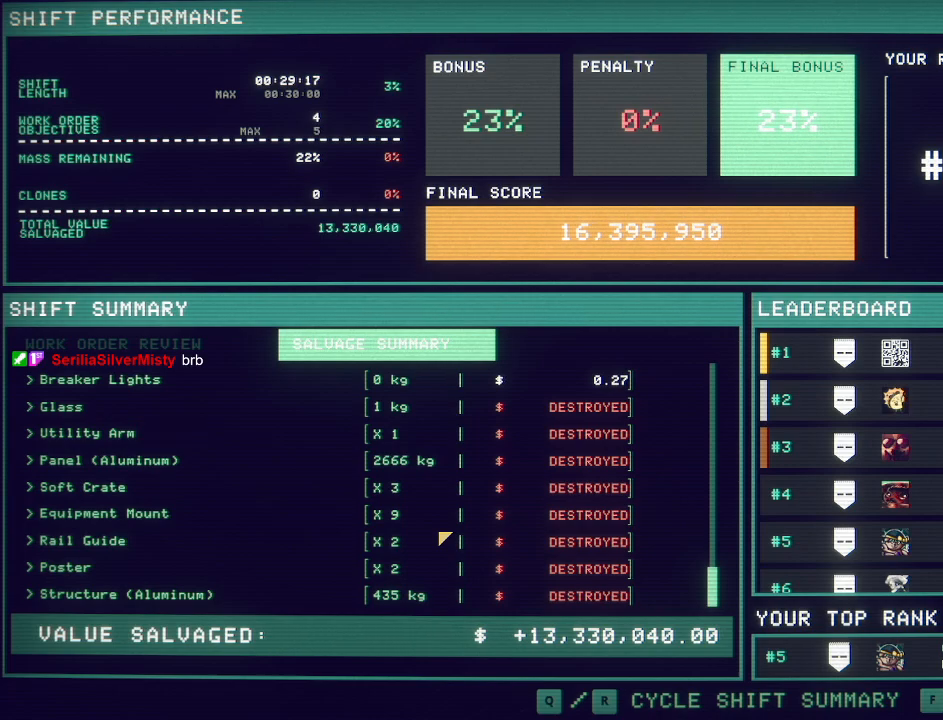
{"keys": [], "mouse": ["mb5"], "events": []}
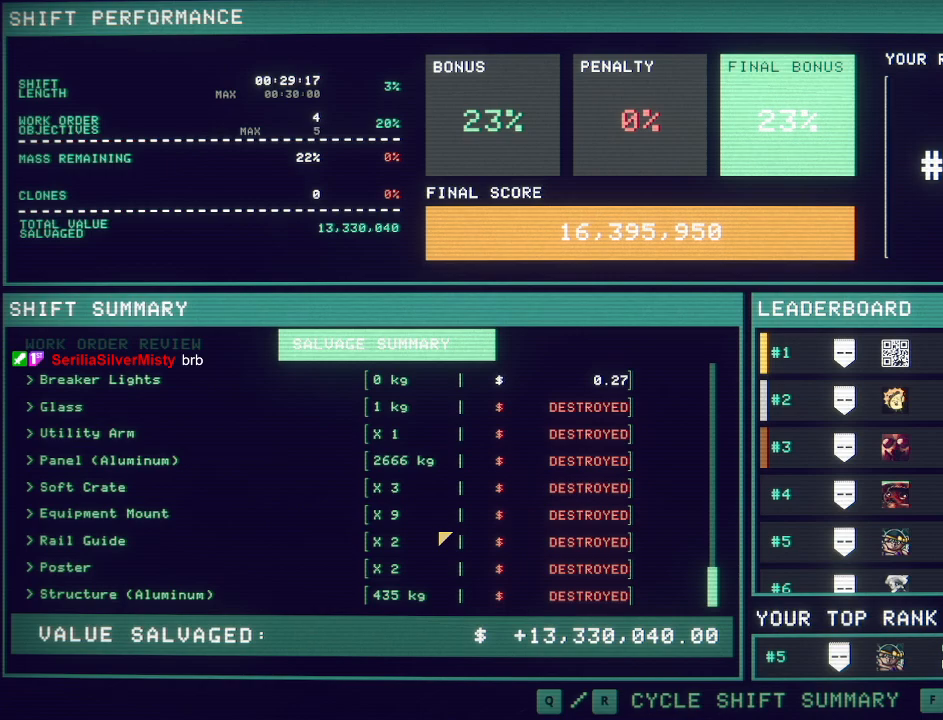
{"keys": [], "mouse": ["mb5"], "events": []}
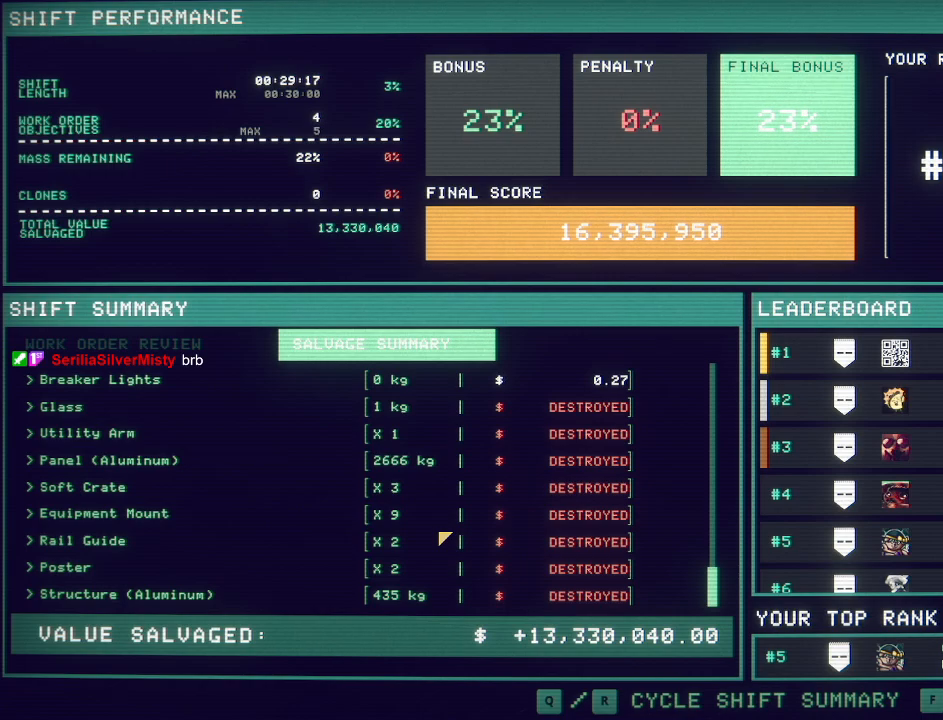
{"keys": [], "mouse": ["mb5"], "events": []}
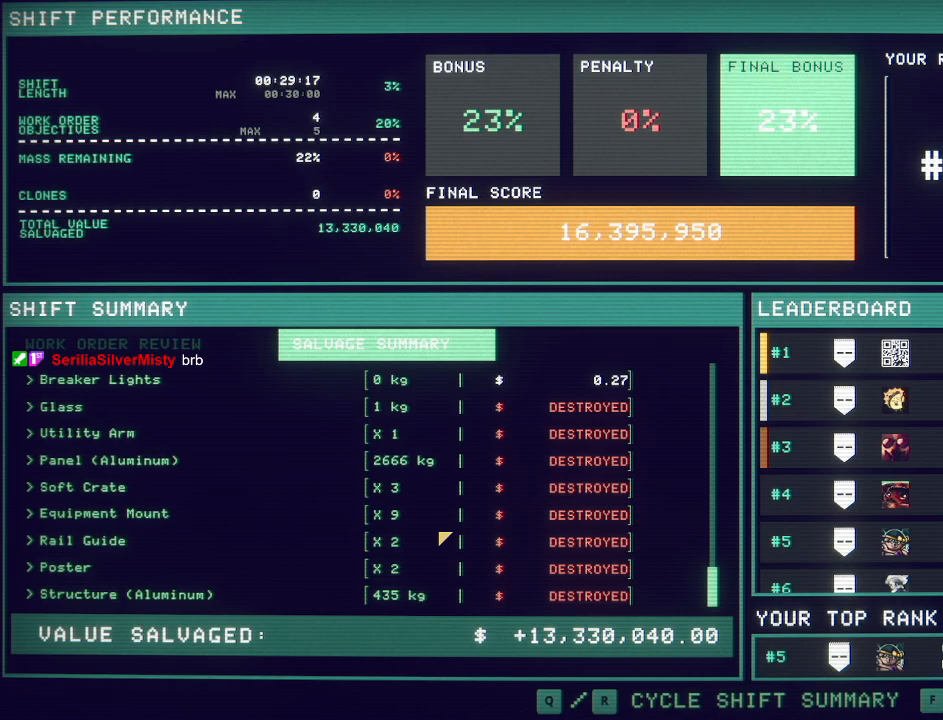
{"keys": [], "mouse": ["mb5"], "events": []}
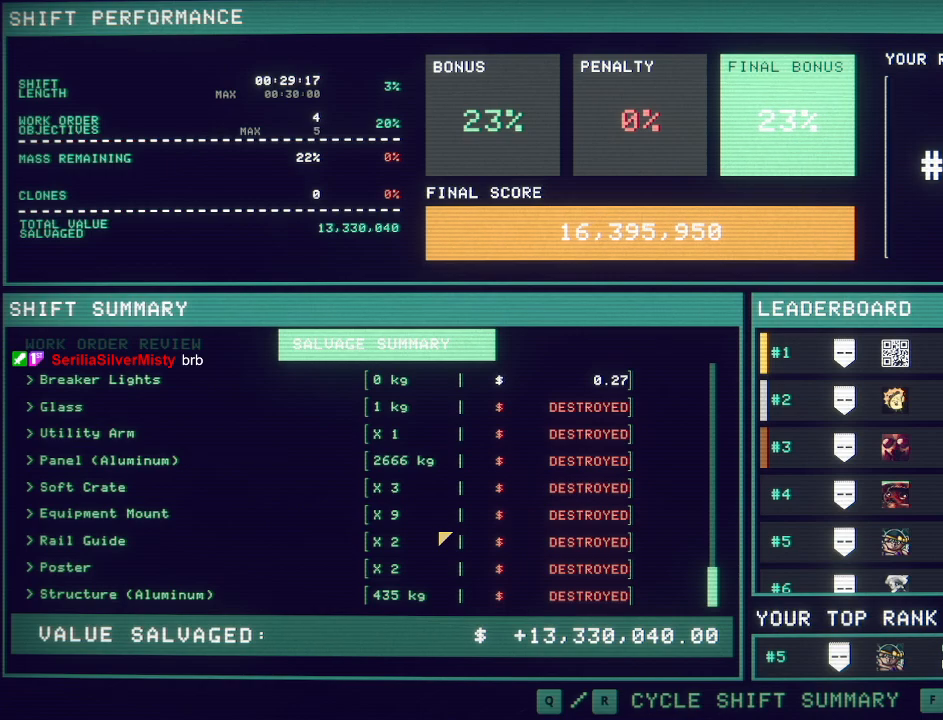
{"keys": [], "mouse": ["mb5"], "events": []}
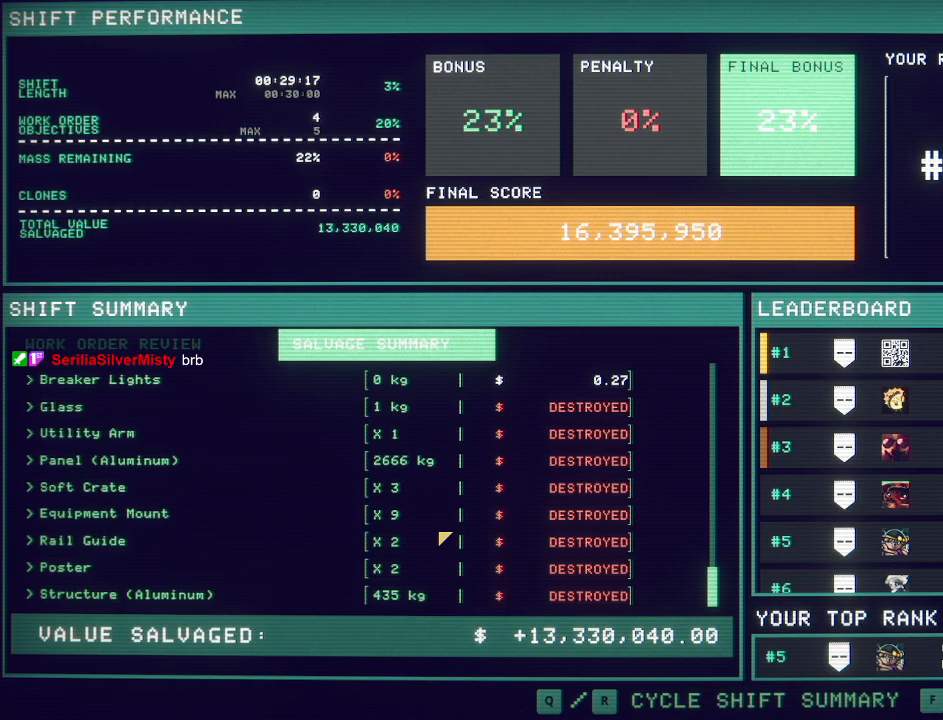
{"keys": [], "mouse": ["mb5"], "events": []}
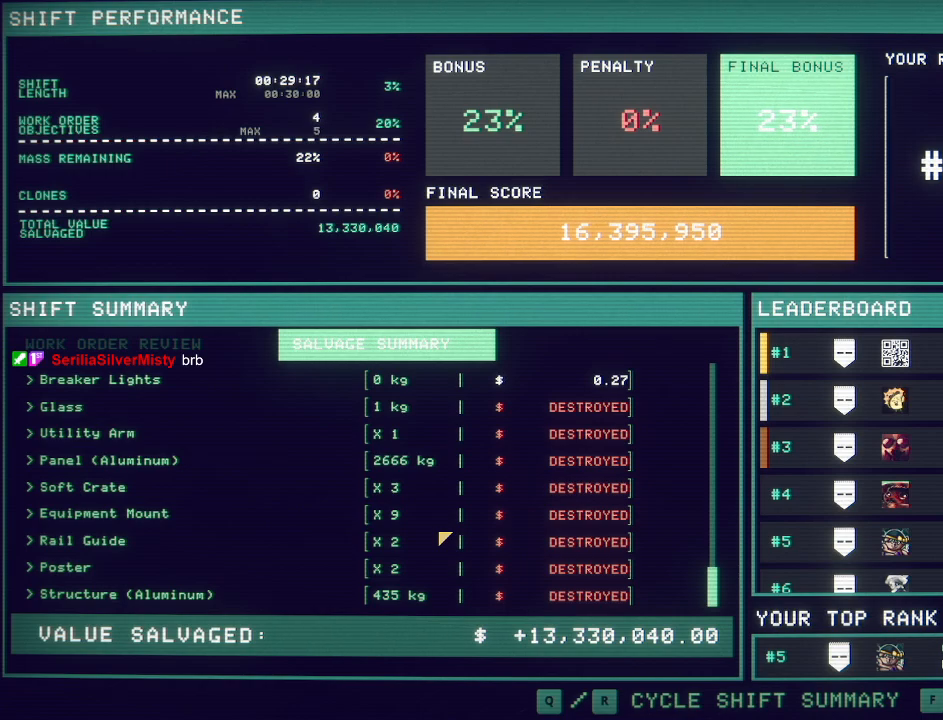
{"keys": [], "mouse": [], "events": [[17, "mouse_mb5", "up"]]}
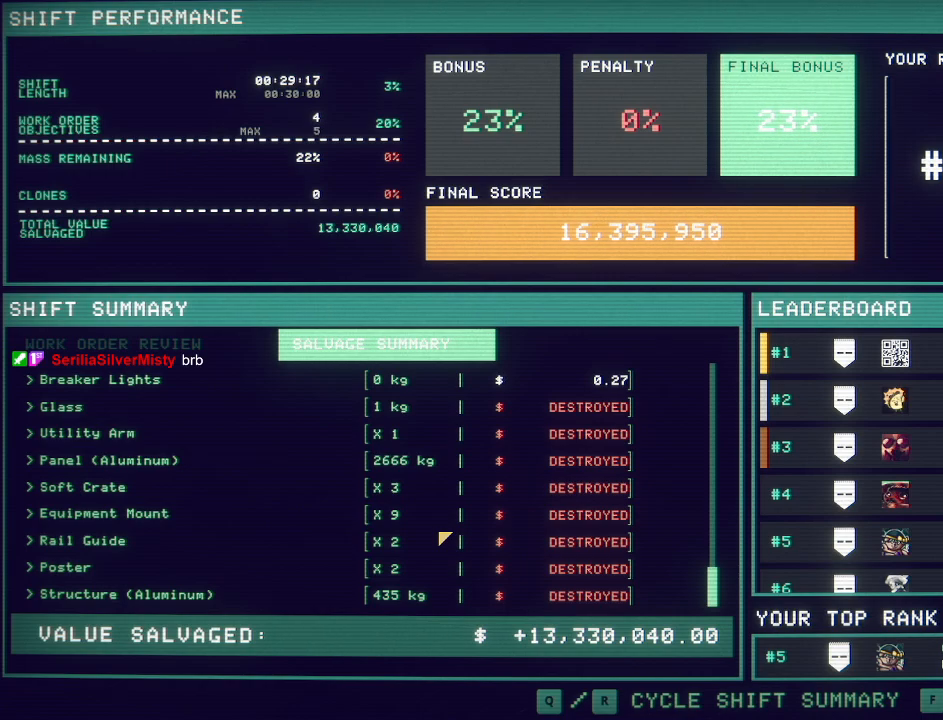
{"keys": [], "mouse": ["mb5"], "events": [[500, "mouse_mb5", "down"]]}
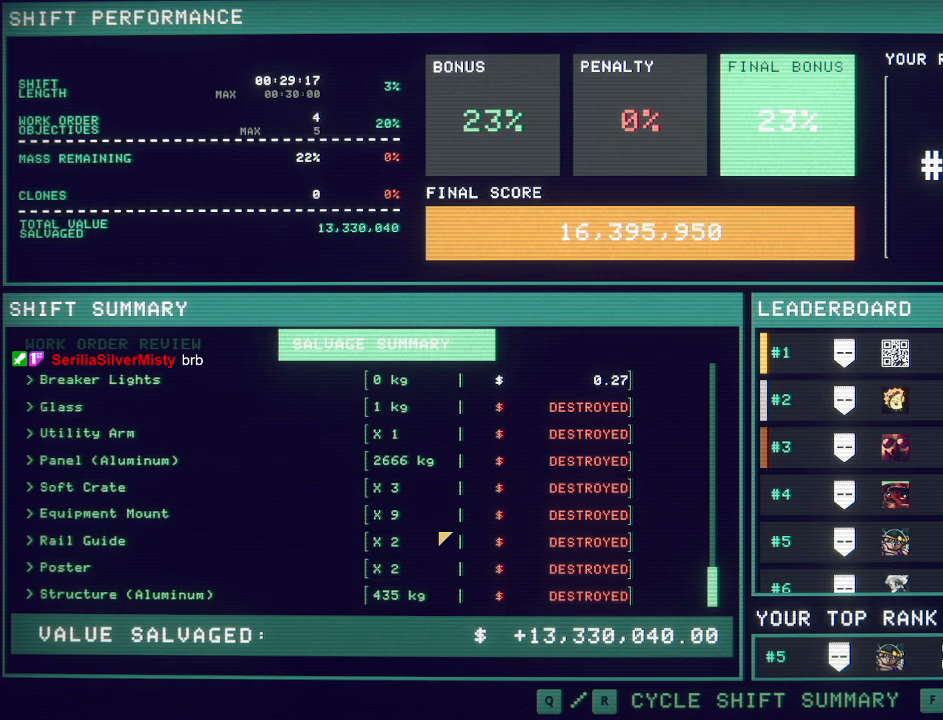
{"keys": [], "mouse": ["mb5"], "events": []}
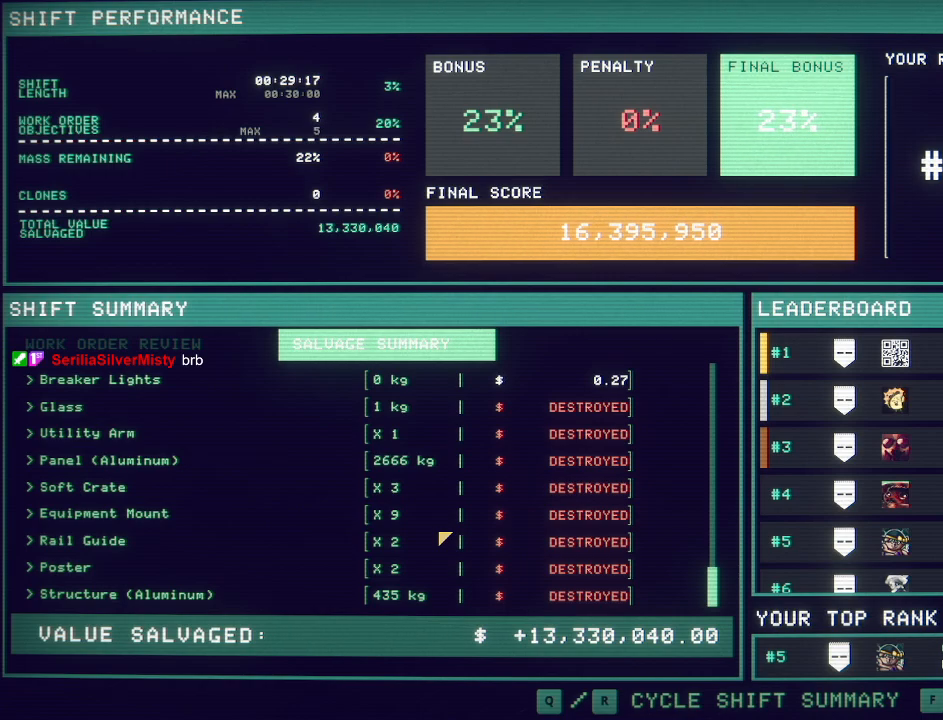
{"keys": [], "mouse": ["mb5"], "events": []}
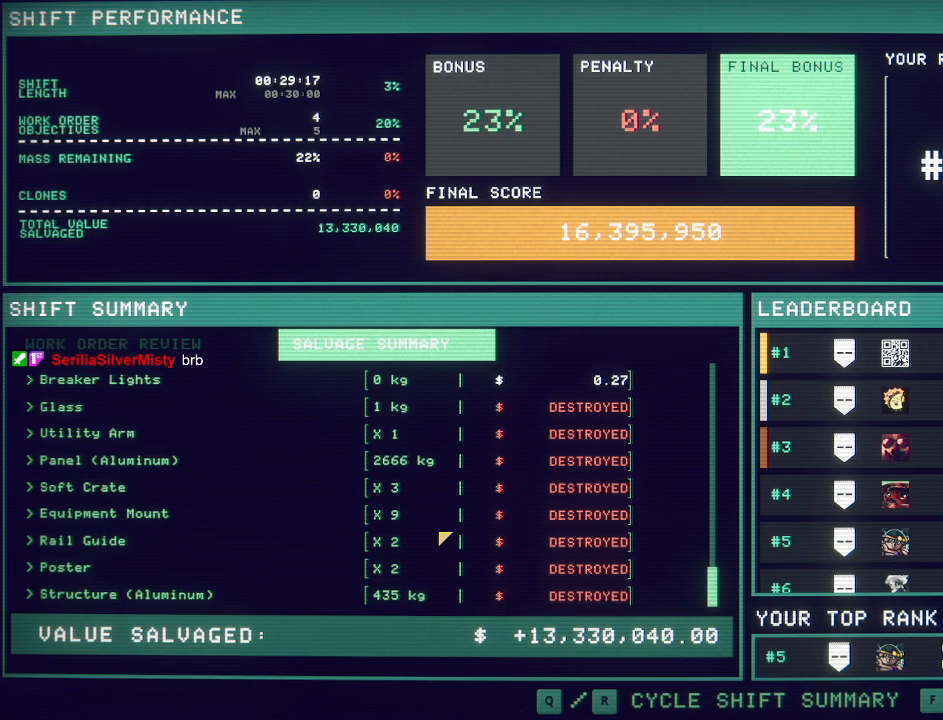
{"keys": [], "mouse": [], "events": [[167, "mouse_mb5", "up"]]}
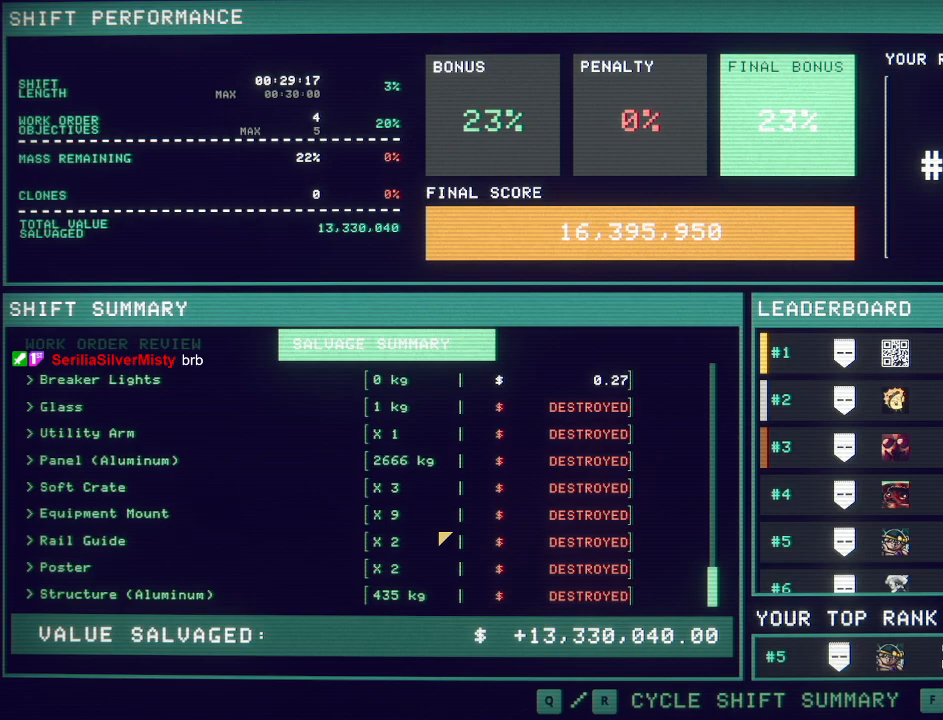
{"keys": [], "mouse": ["mb5"], "events": [[100, "mouse_mb5", "down"]]}
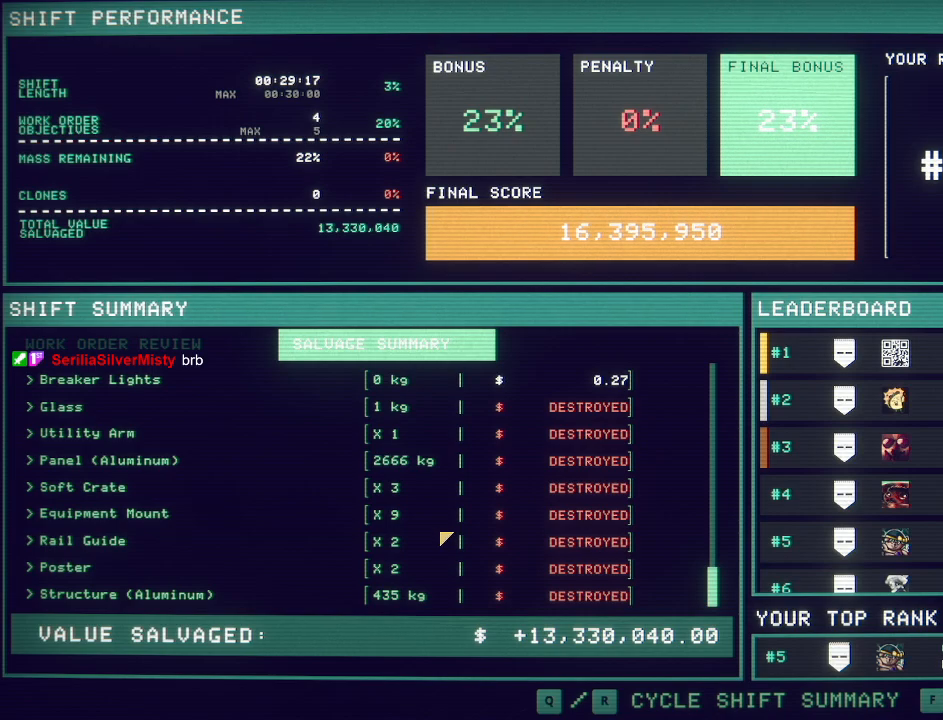
{"keys": [], "mouse": ["mb5"], "events": []}
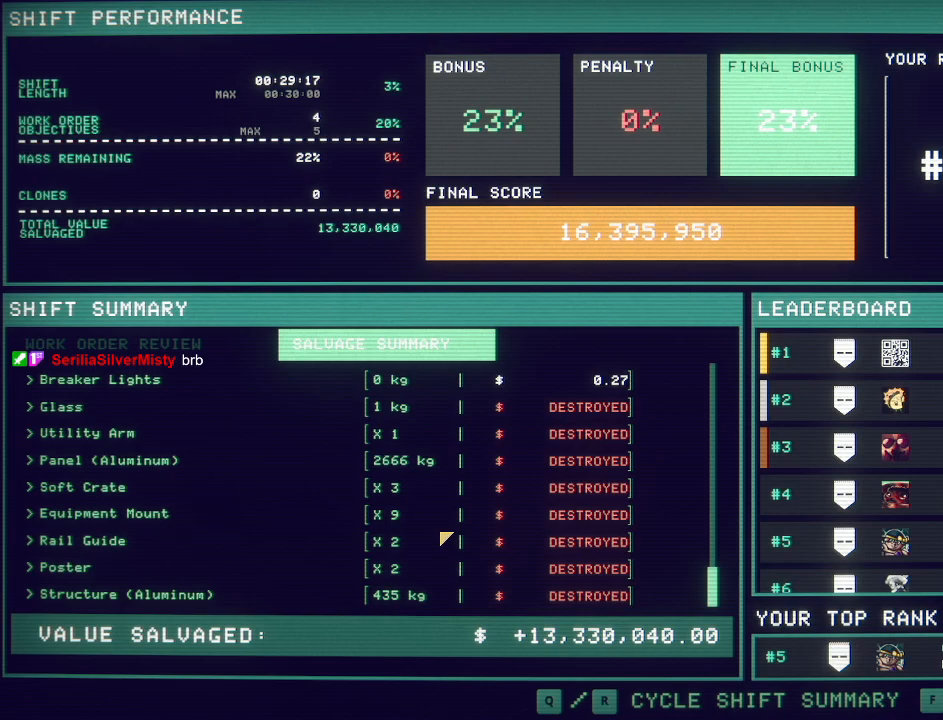
{"keys": [], "mouse": ["mb5"], "events": []}
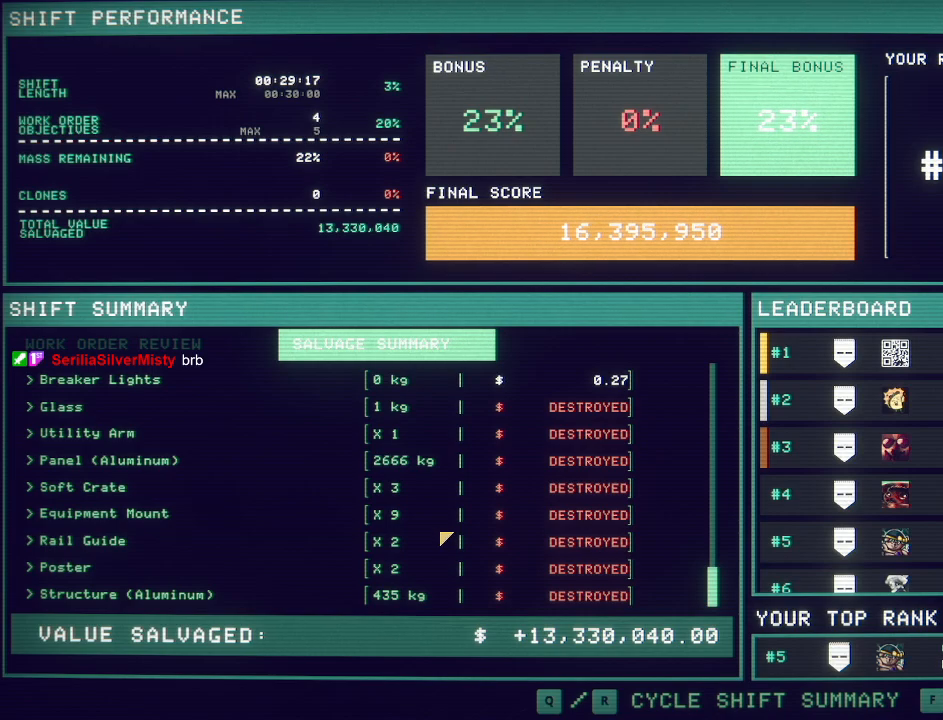
{"keys": [], "mouse": ["mb5"], "events": []}
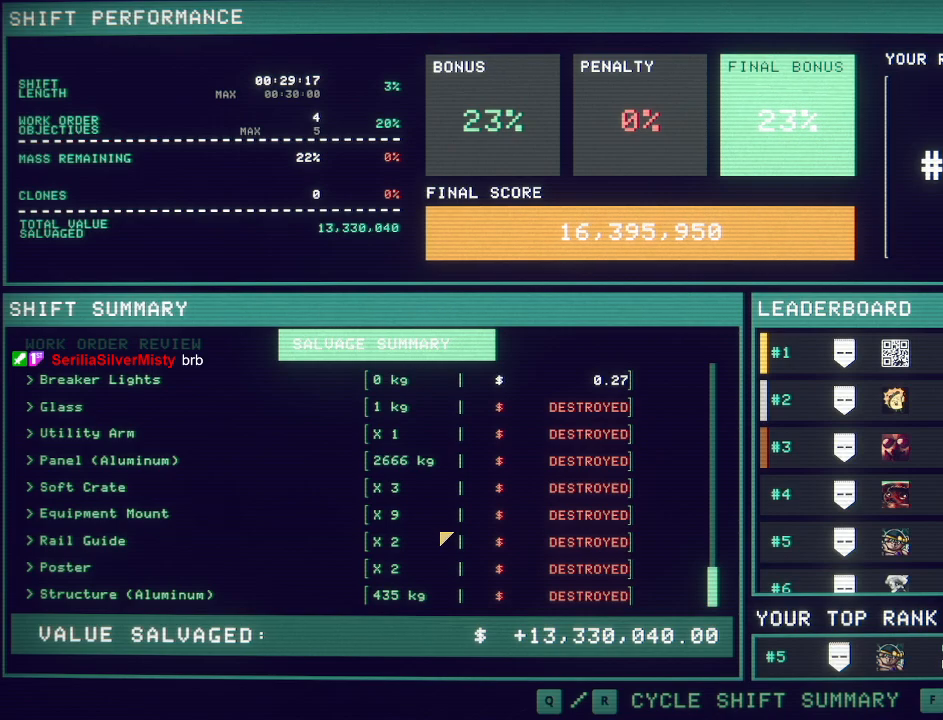
{"keys": [], "mouse": ["mb5"], "events": []}
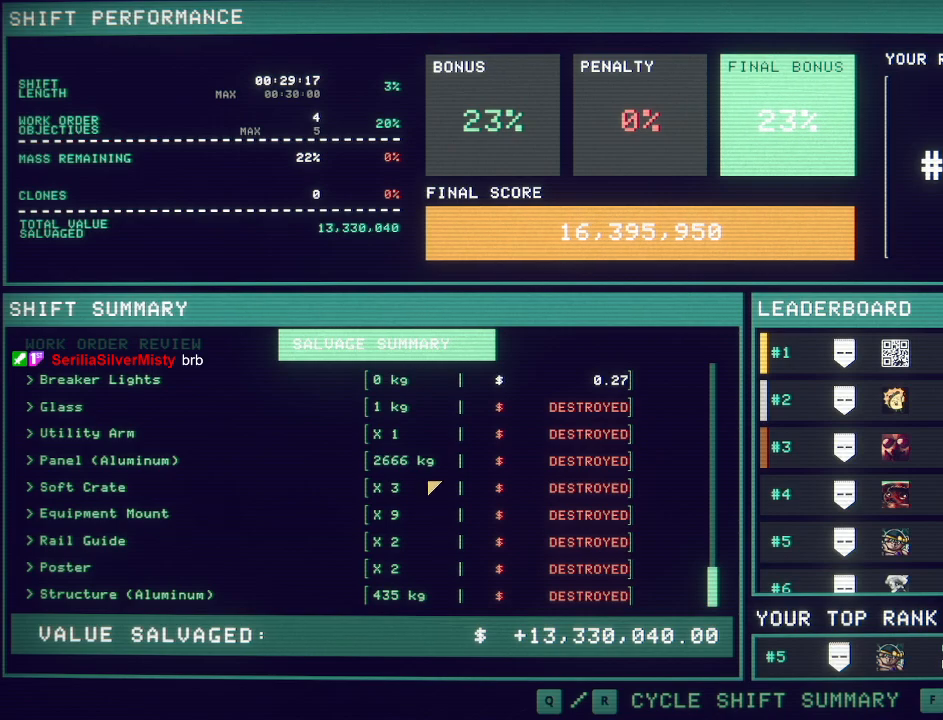
{"keys": [], "mouse": ["mb5"], "events": []}
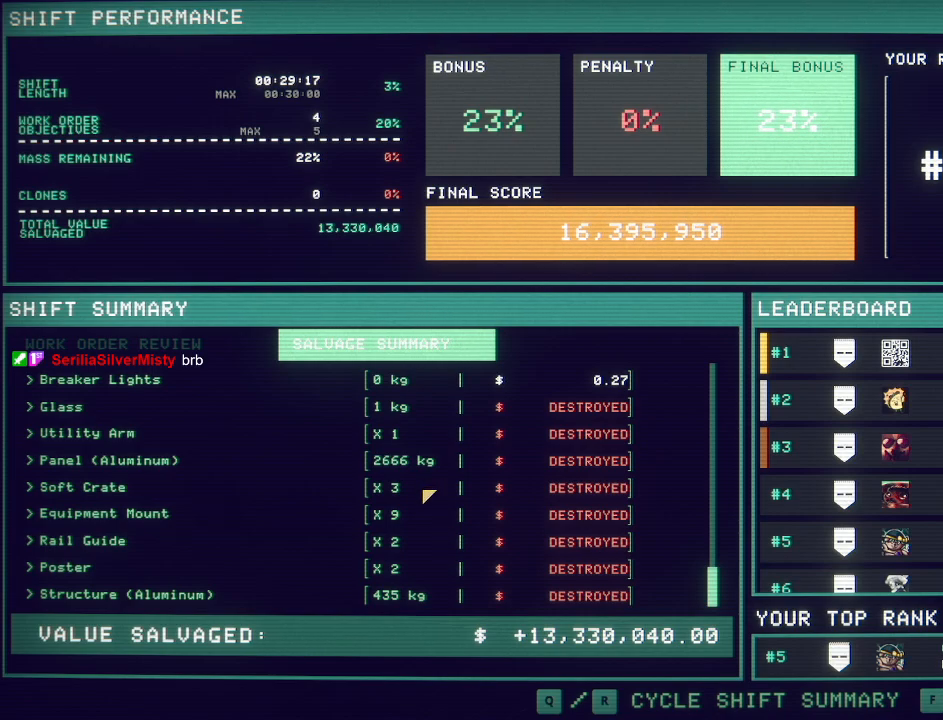
{"keys": [], "mouse": ["mb5"], "events": []}
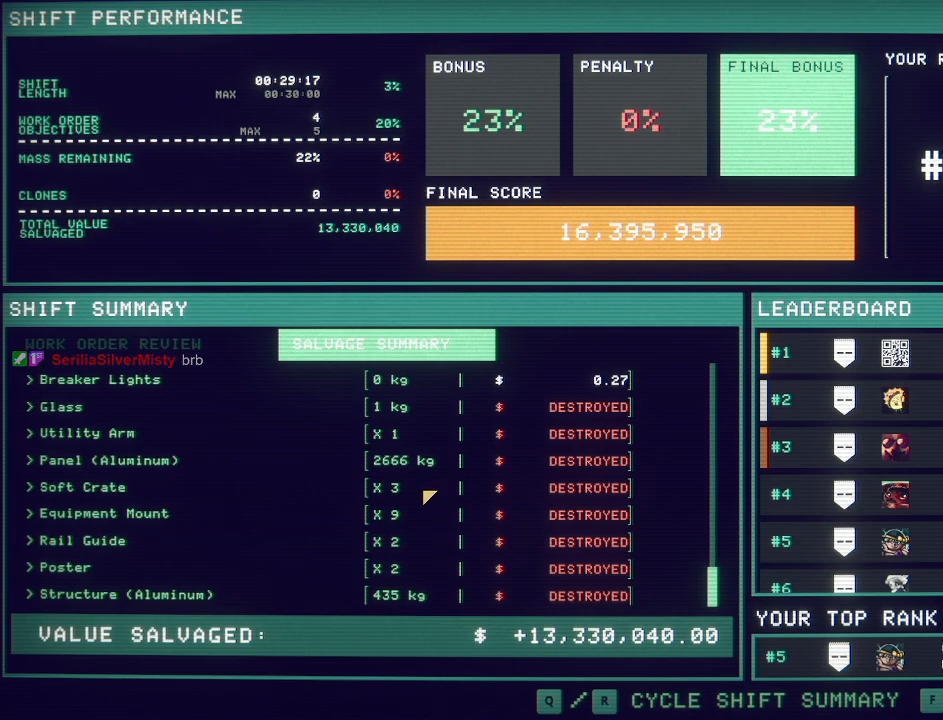
{"keys": [], "mouse": ["mb5"], "events": []}
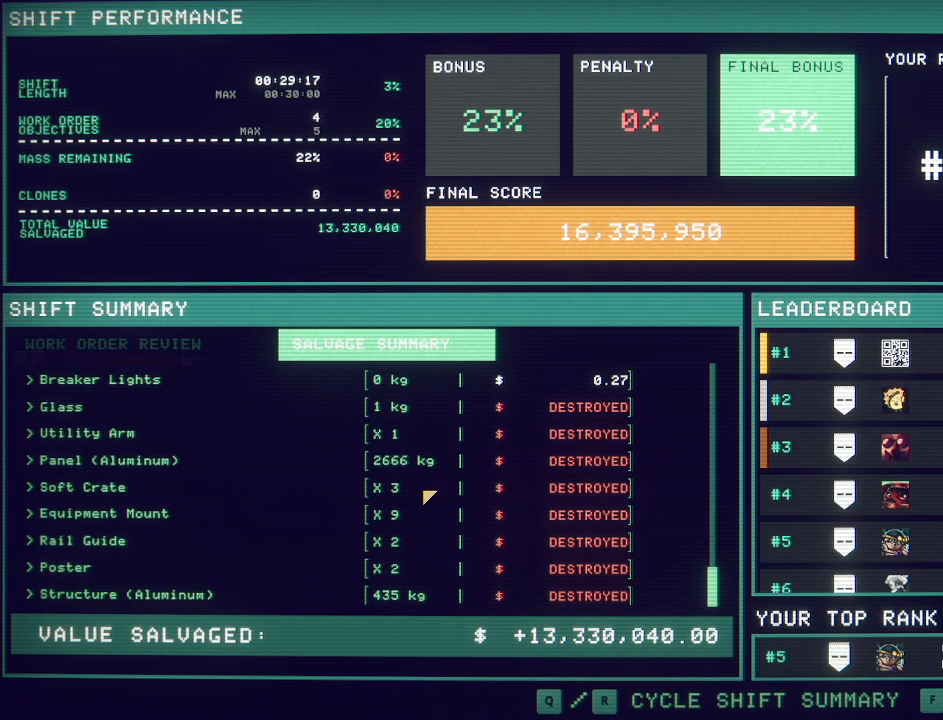
{"keys": [], "mouse": ["mb5"], "events": []}
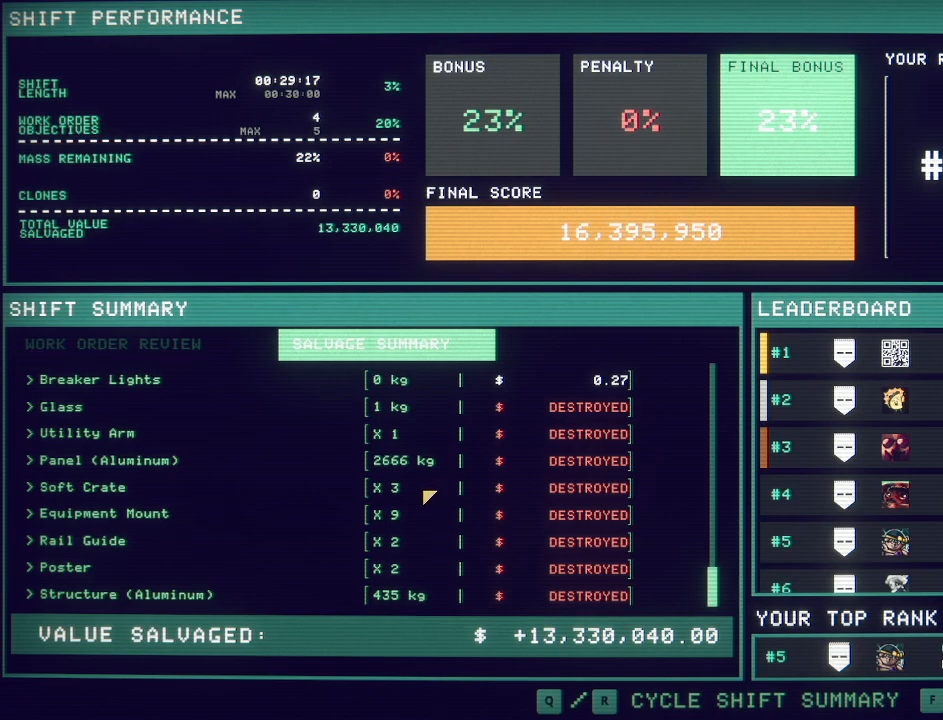
{"keys": [], "mouse": ["mb5"], "events": []}
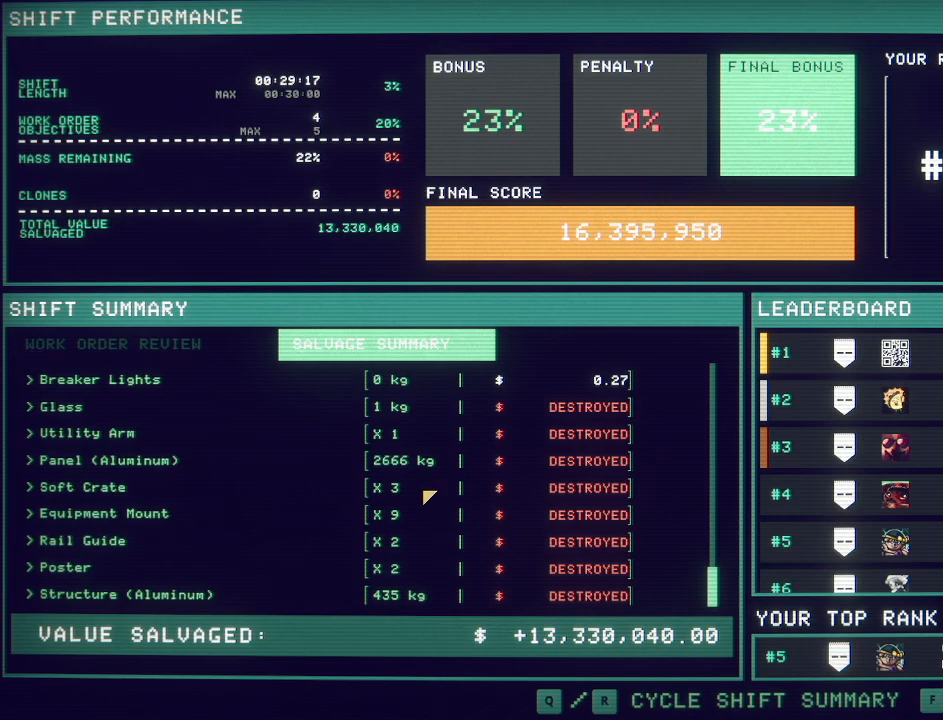
{"keys": [], "mouse": ["mb5"], "events": []}
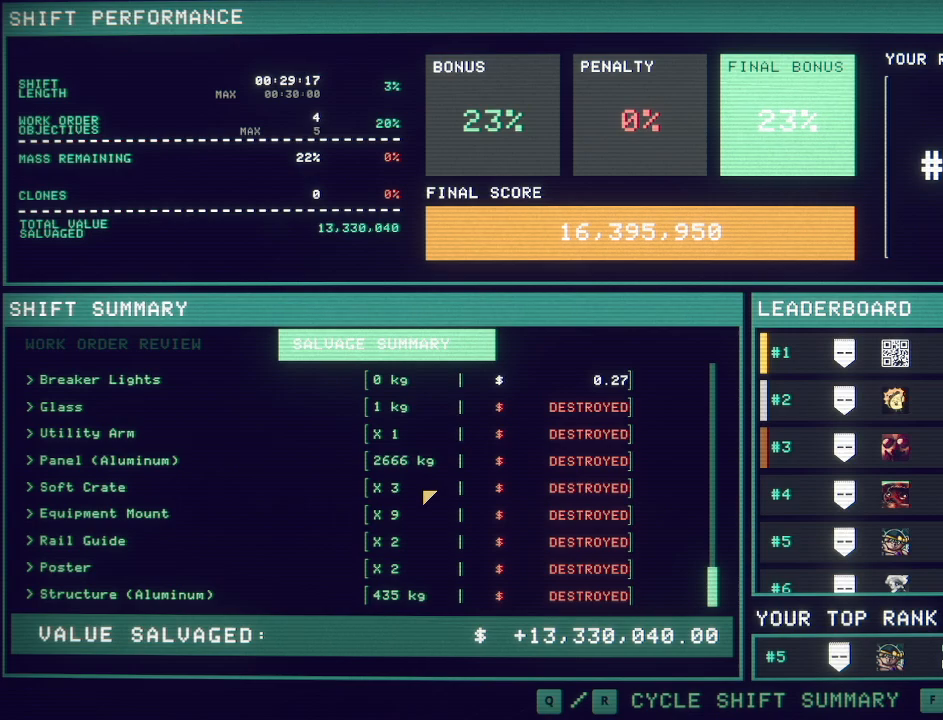
{"keys": [], "mouse": ["mb5"], "events": []}